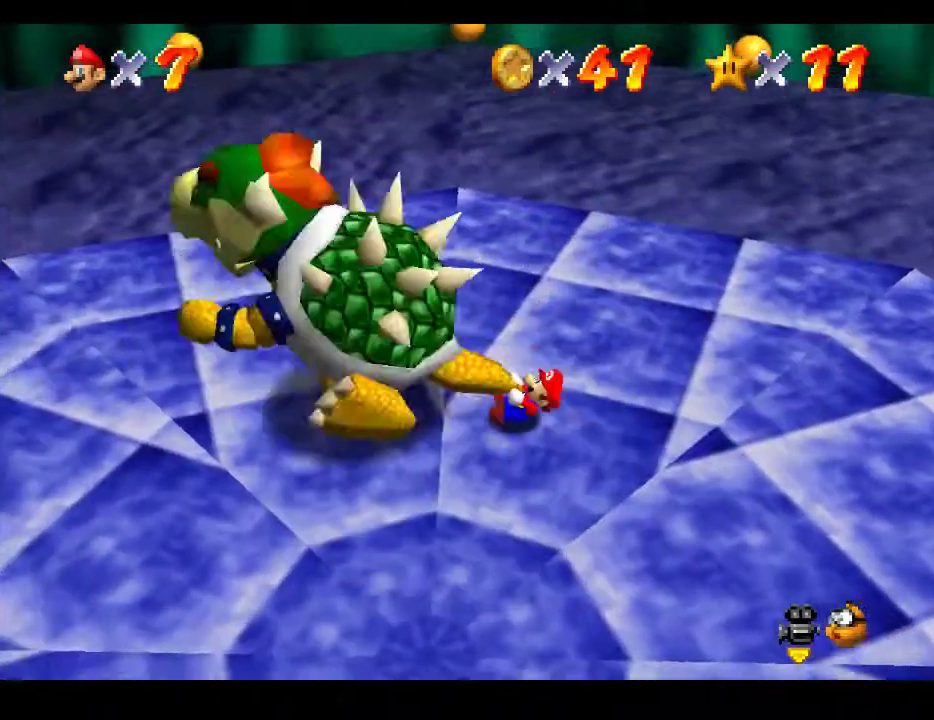
Gameplay with a controller (Xbox layout); each line is a JSON object with the inputs held at the frame after it. "events" lists button and stick changes between this image and that frame as [ms after this image, input, new state], when the widget could be followed in between. Not read: L3 R3.
{"buttons": [], "left_stick": "up", "right_stick": "center", "events": []}
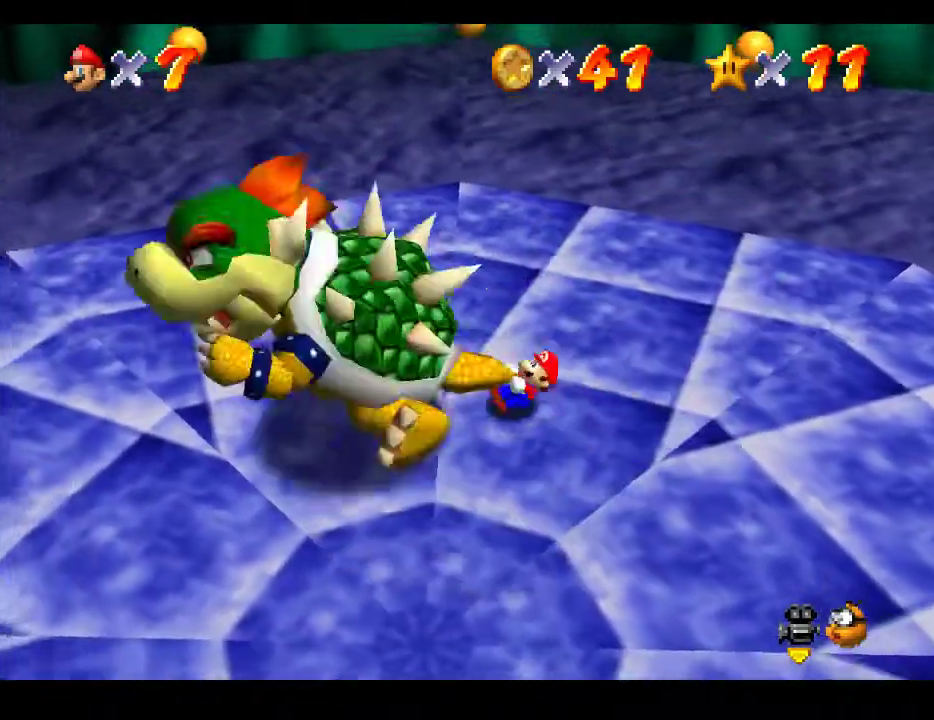
{"buttons": [], "left_stick": "up", "right_stick": "center", "events": []}
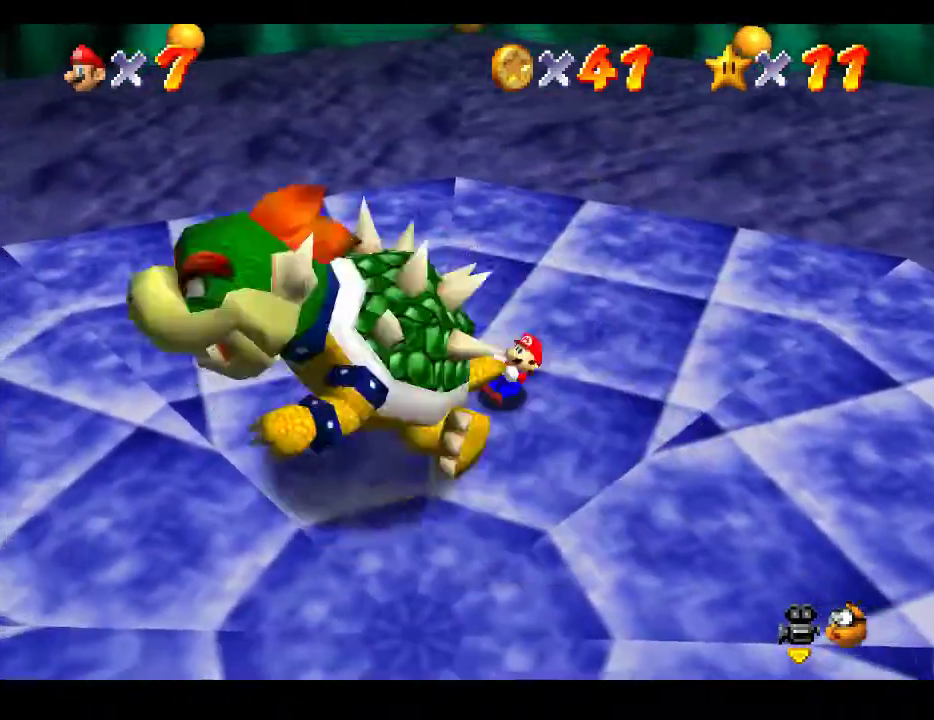
{"buttons": [], "left_stick": "up", "right_stick": "center", "events": []}
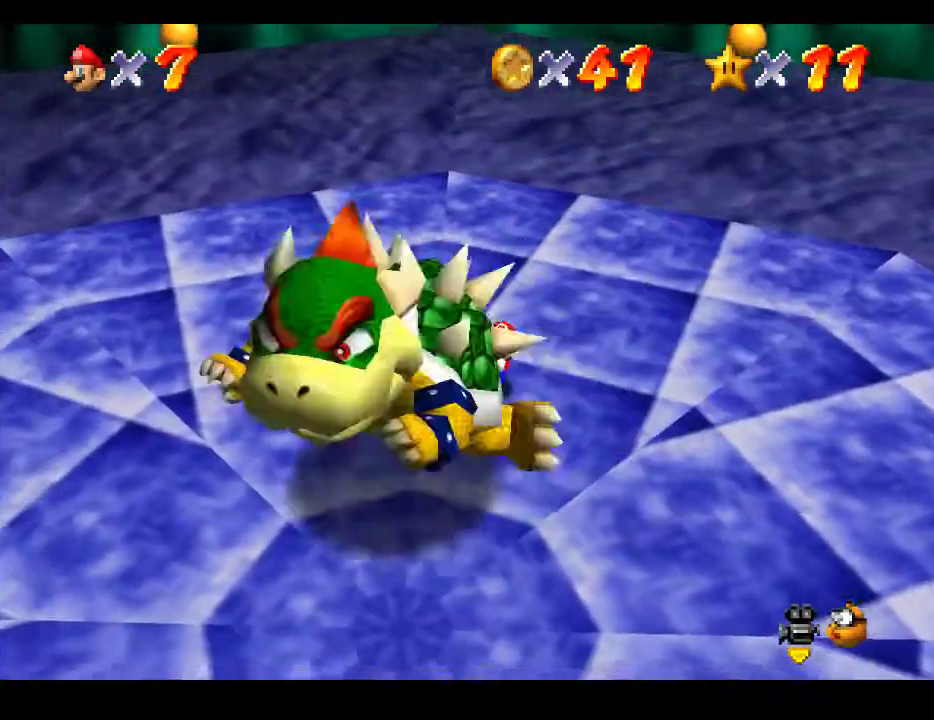
{"buttons": [], "left_stick": "center", "right_stick": "center", "events": [[250, "X", "down"], [300, "left_stick", "center"], [383, "X", "up"]]}
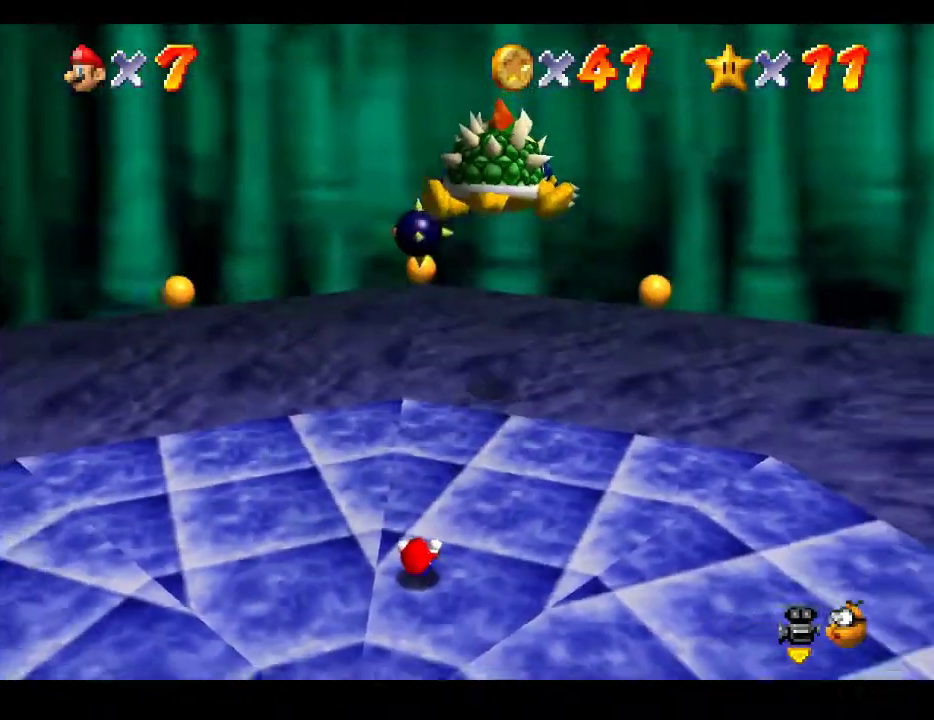
{"buttons": [], "left_stick": "down-left", "right_stick": "center", "events": [[283, "left_stick", "down-left"]]}
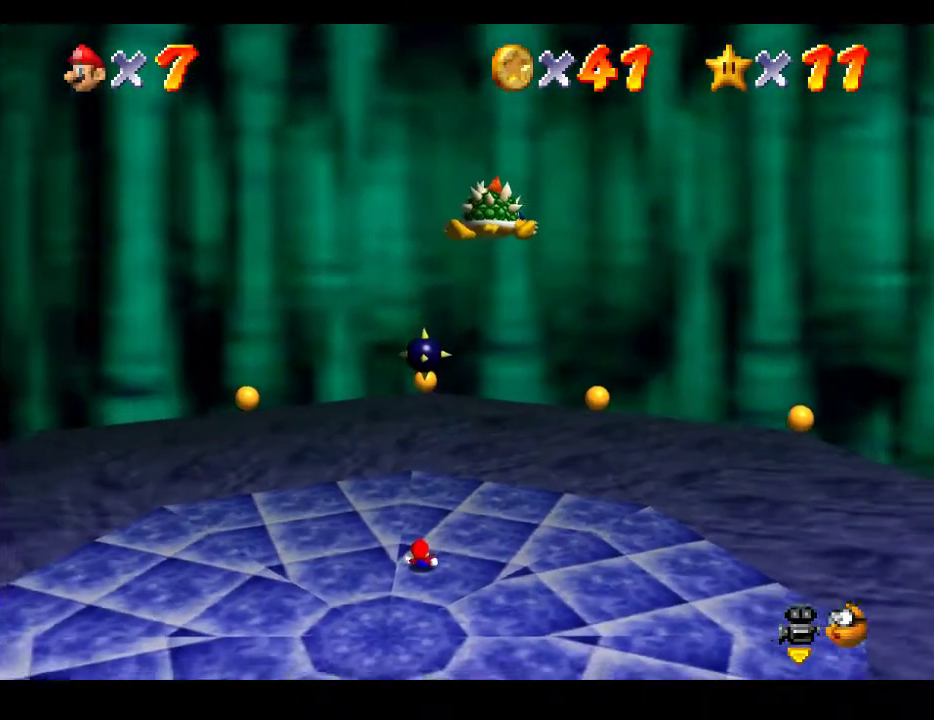
{"buttons": [], "left_stick": "down-left", "right_stick": "center", "events": []}
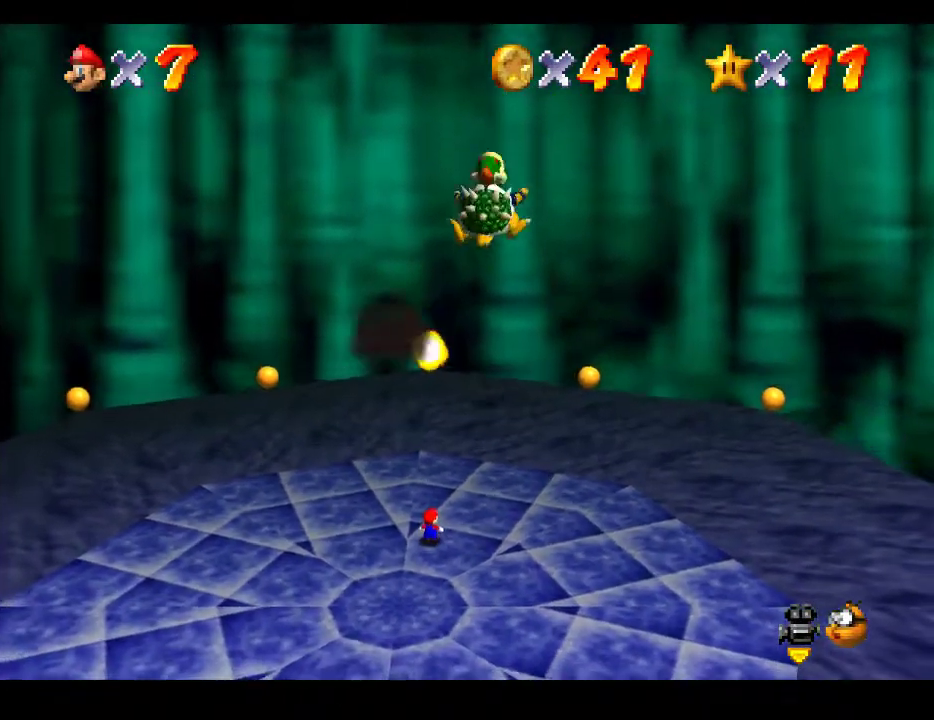
{"buttons": [], "left_stick": "down", "right_stick": "center", "events": [[483, "left_stick", "down"]]}
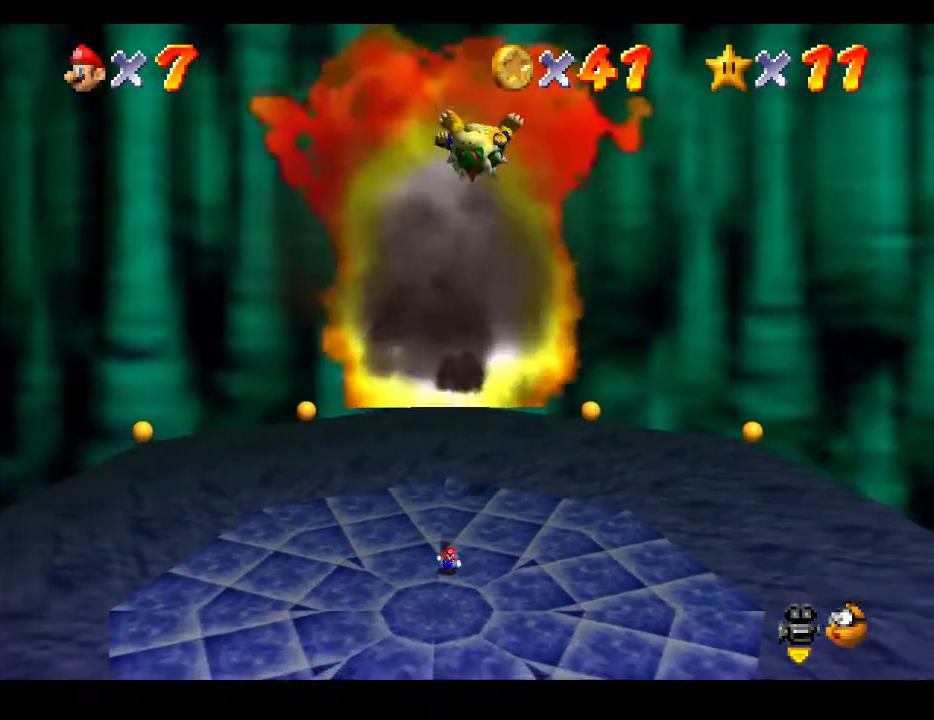
{"buttons": [], "left_stick": "down", "right_stick": "center", "events": []}
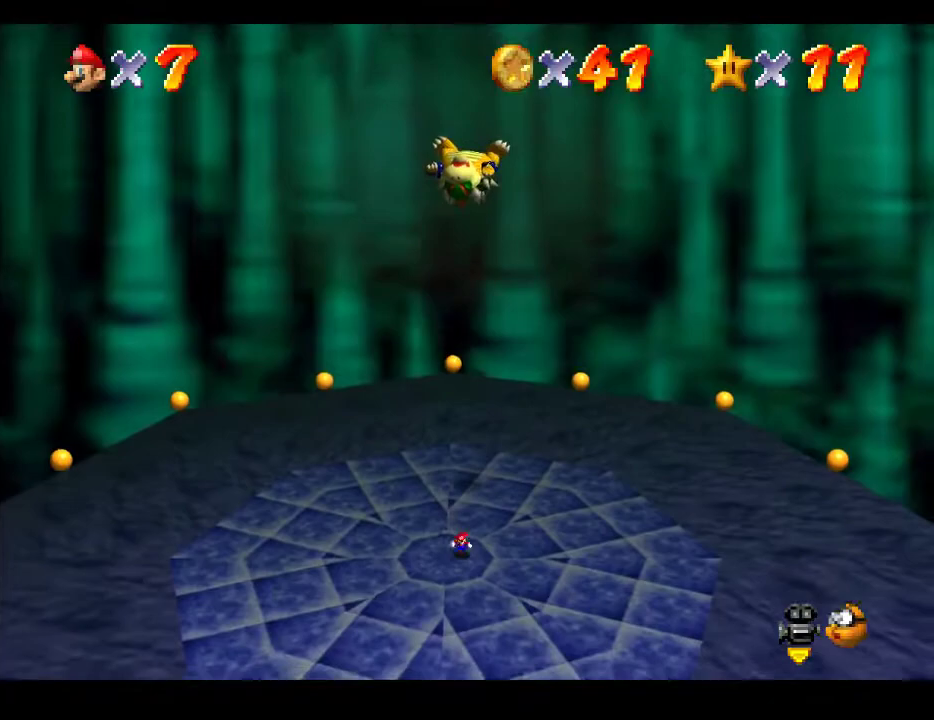
{"buttons": [], "left_stick": "left", "right_stick": "center", "events": [[150, "left_stick", "down-left"], [283, "left_stick", "center"], [433, "left_stick", "left"]]}
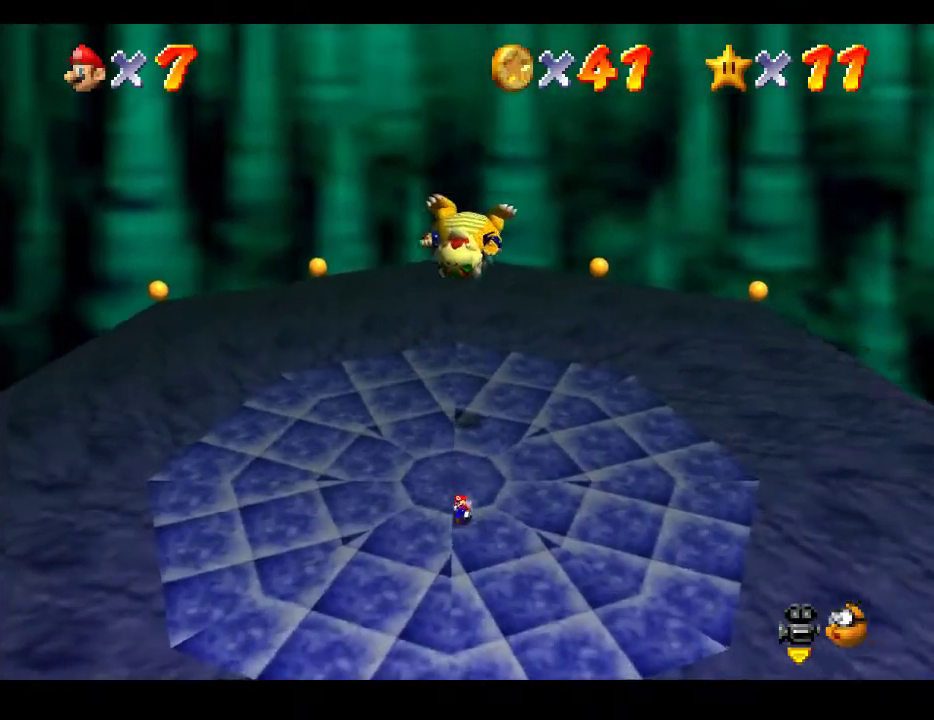
{"buttons": [], "left_stick": "left", "right_stick": "center", "events": [[50, "left_stick", "down-left"], [200, "left_stick", "center"], [350, "left_stick", "left"]]}
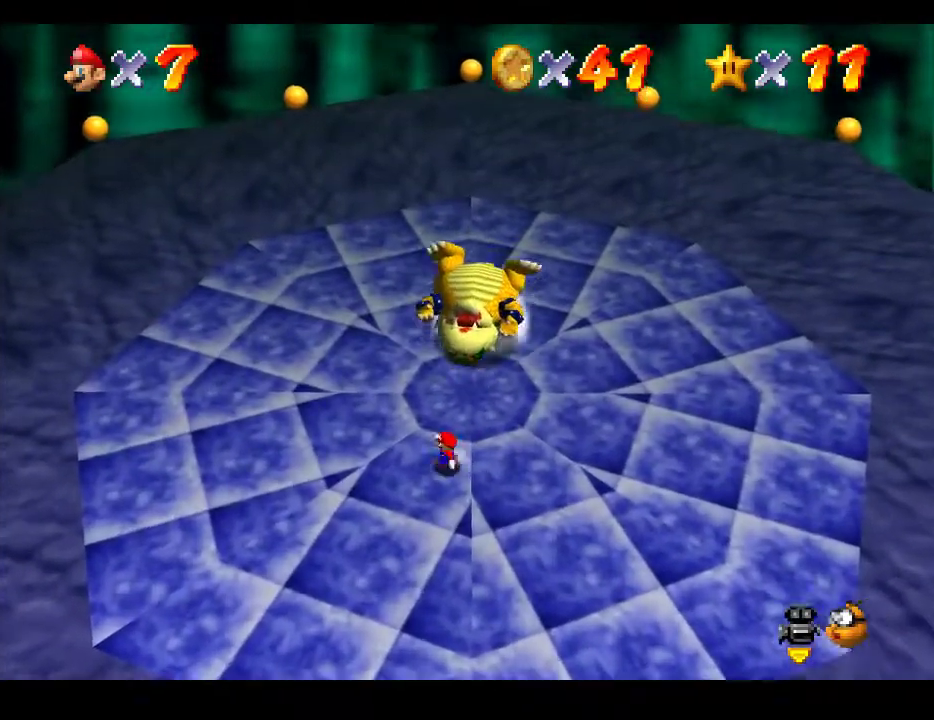
{"buttons": [], "left_stick": "center", "right_stick": "center", "events": [[50, "left_stick", "center"]]}
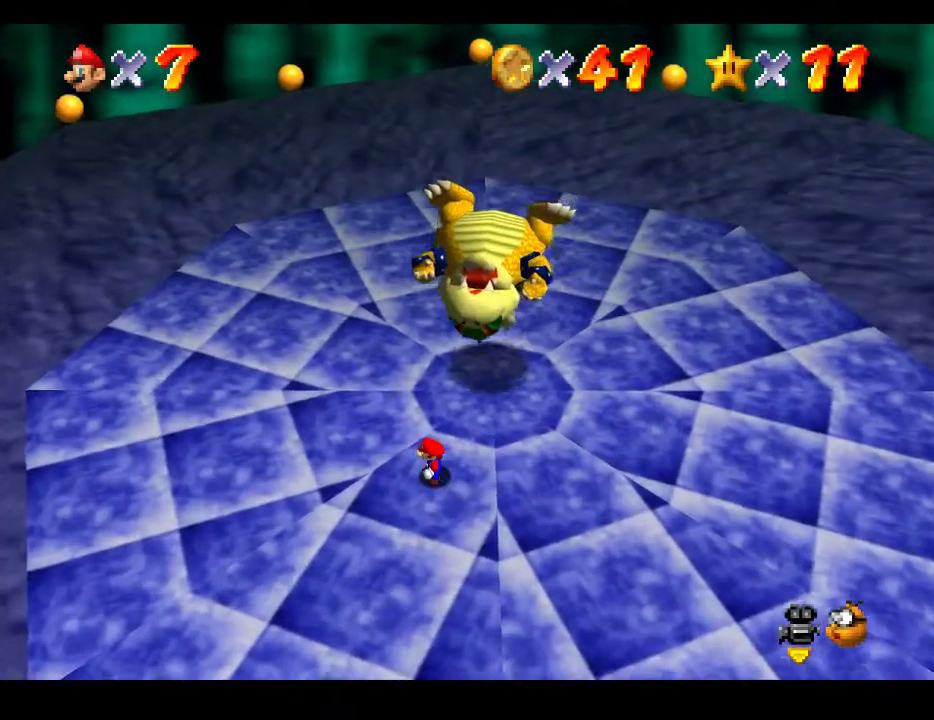
{"buttons": [], "left_stick": "down-left", "right_stick": "center", "events": [[267, "left_stick", "down-left"]]}
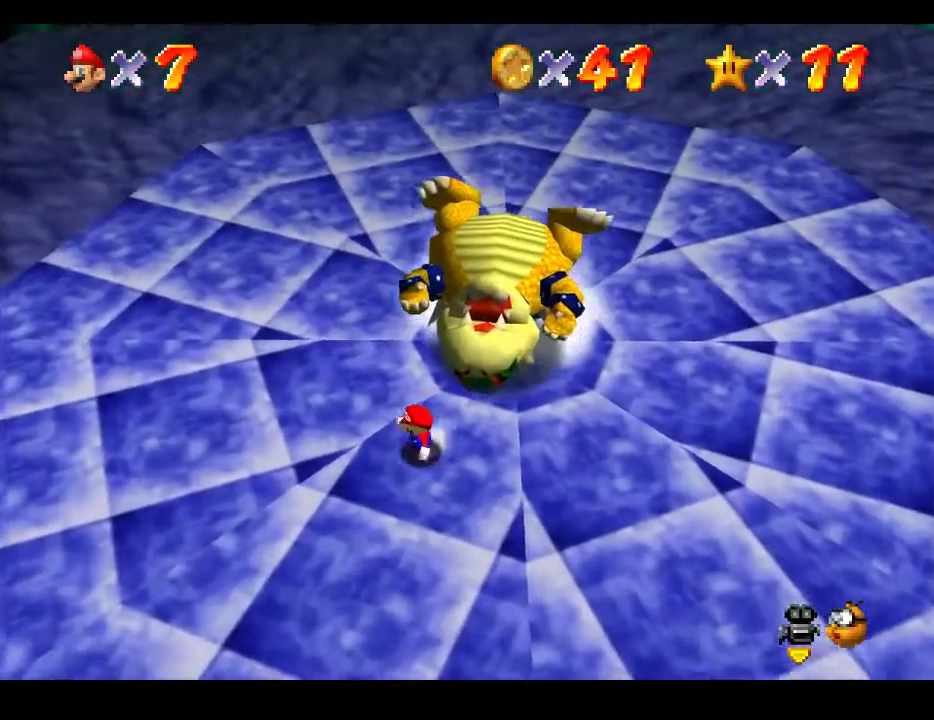
{"buttons": [], "left_stick": "down-left", "right_stick": "center", "events": []}
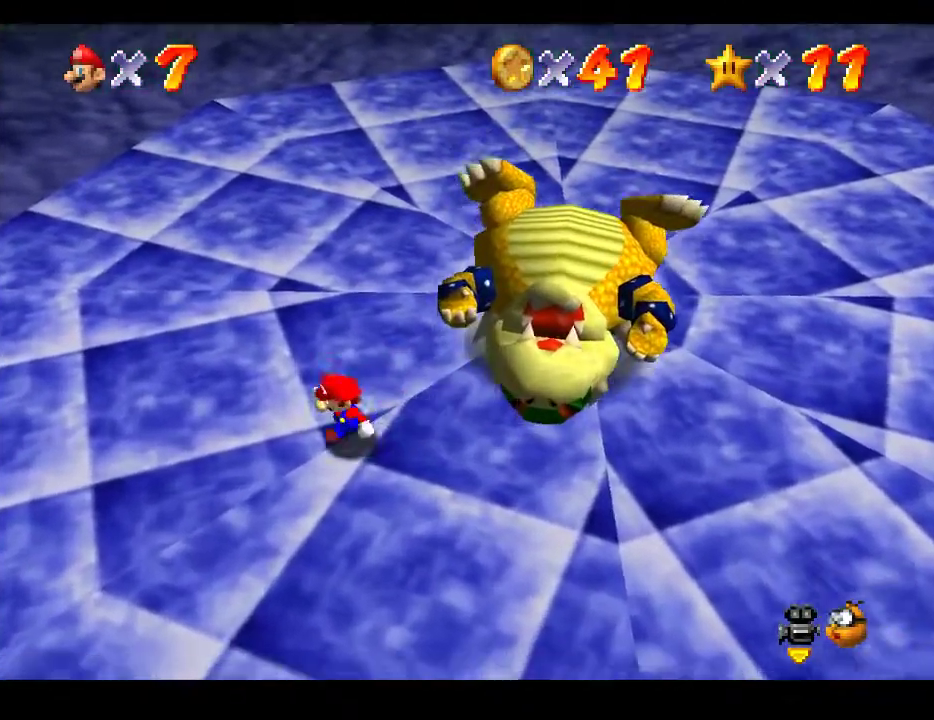
{"buttons": [], "left_stick": "down-right", "right_stick": "center", "events": [[350, "left_stick", "down"], [467, "left_stick", "down-right"]]}
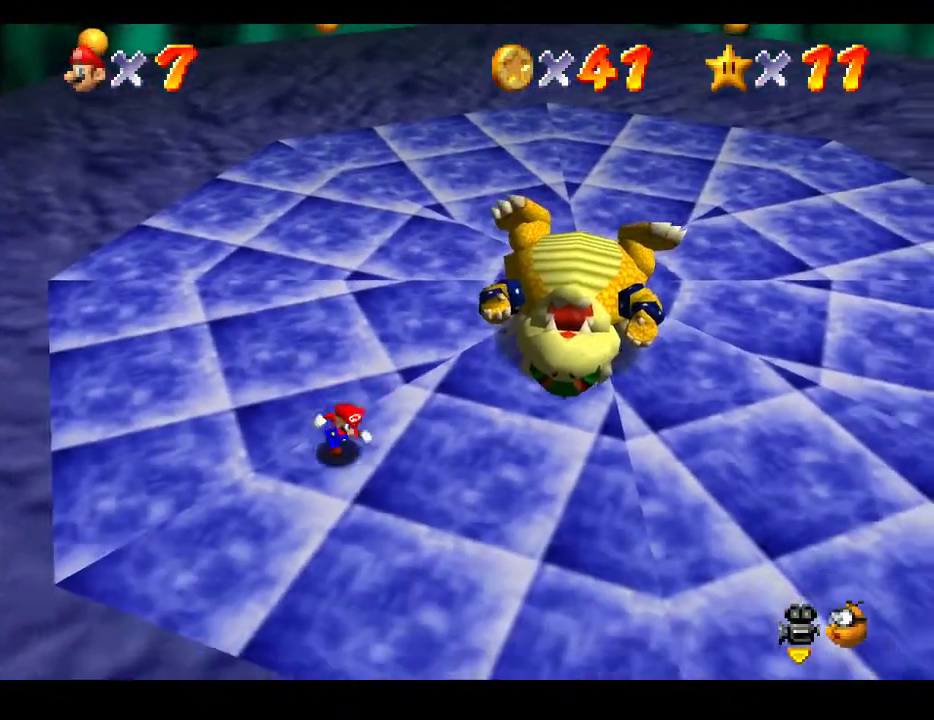
{"buttons": [], "left_stick": "right", "right_stick": "center", "events": [[383, "left_stick", "right"]]}
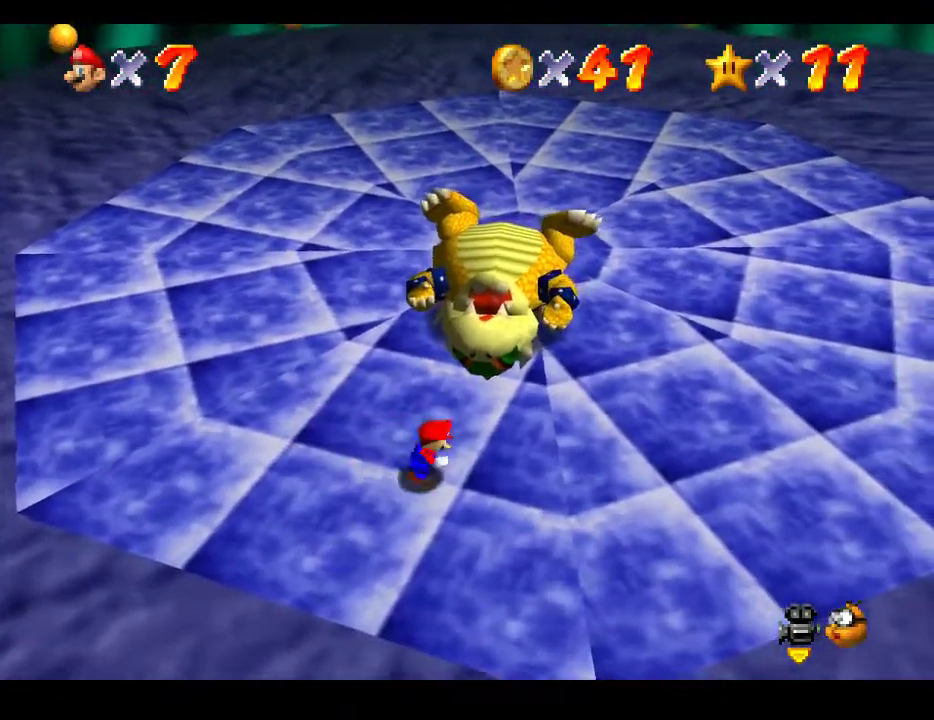
{"buttons": [], "left_stick": "up-right", "right_stick": "center", "events": [[433, "left_stick", "up-right"]]}
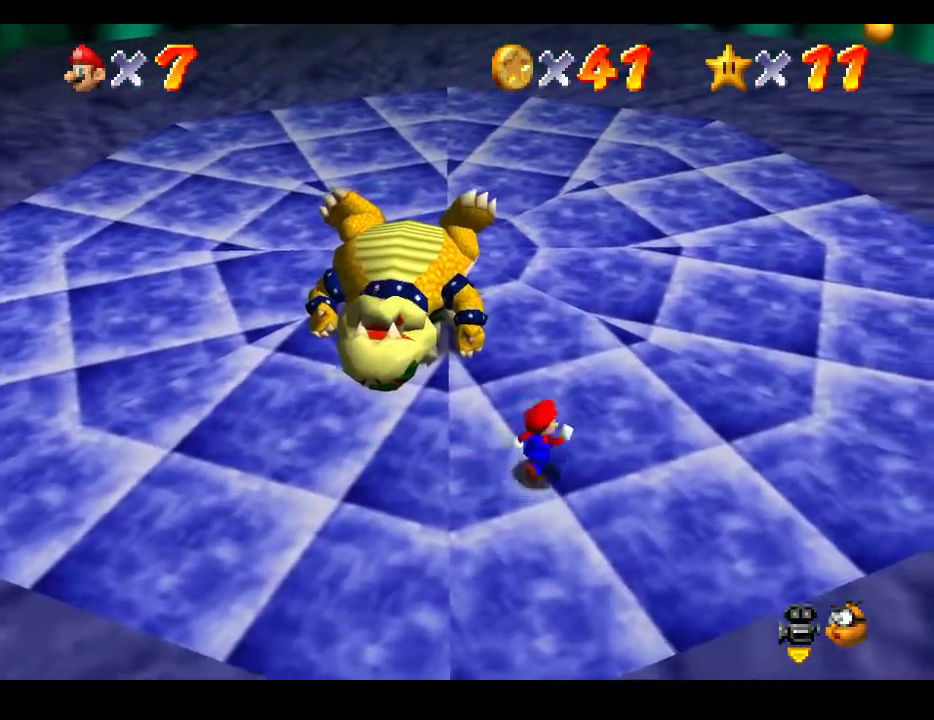
{"buttons": [], "left_stick": "up-left", "right_stick": "center", "events": [[33, "left_stick", "up"], [233, "left_stick", "up-left"]]}
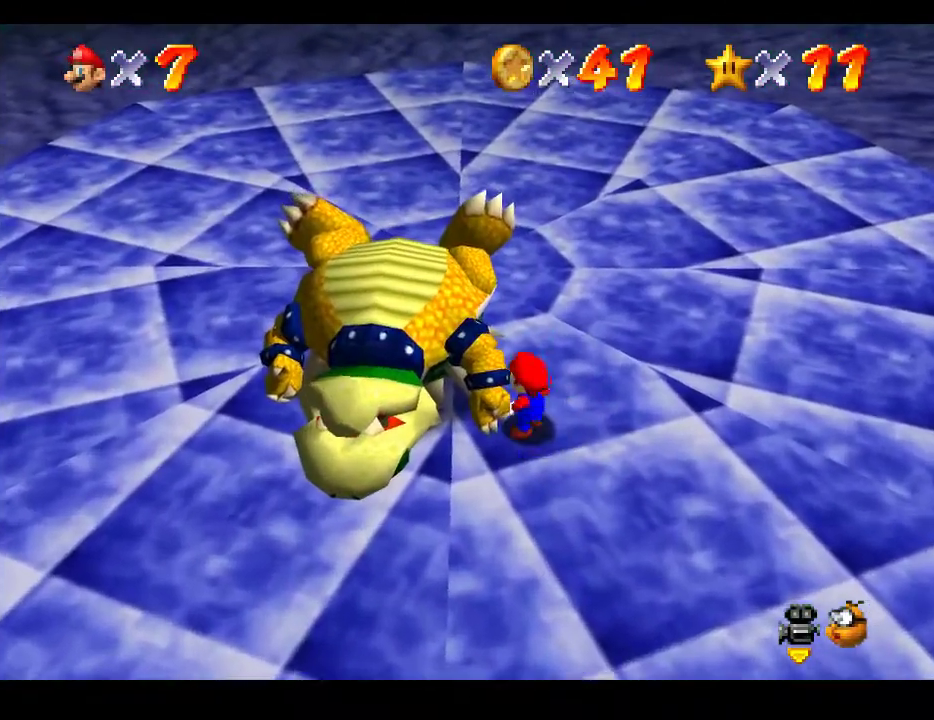
{"buttons": [], "left_stick": "center", "right_stick": "center", "events": [[350, "left_stick", "center"]]}
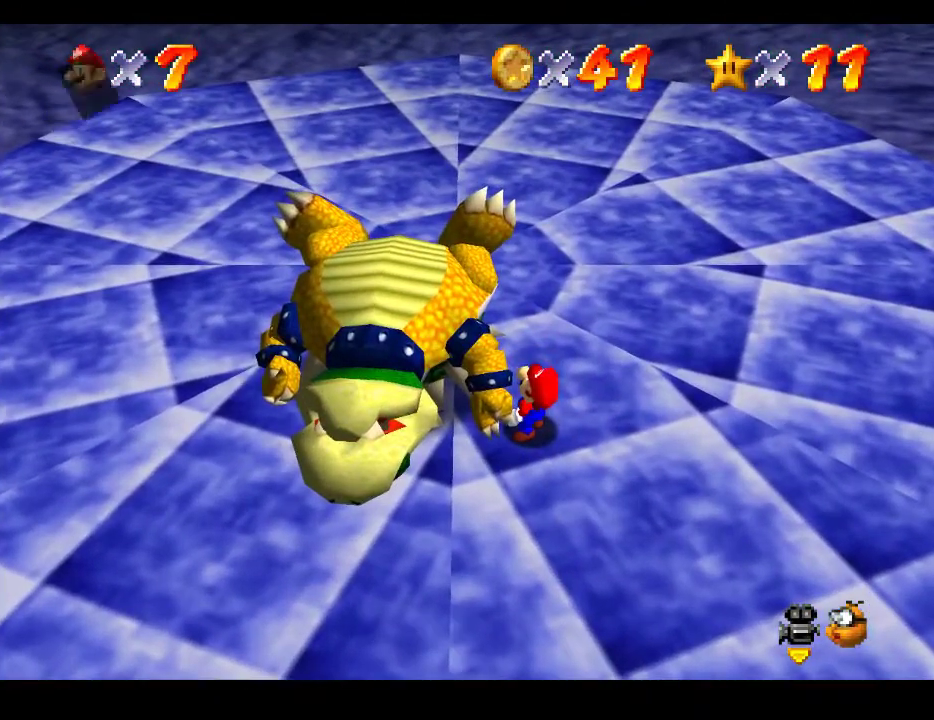
{"buttons": [], "left_stick": "center", "right_stick": "center", "events": [[283, "A", "down"], [433, "A", "up"]]}
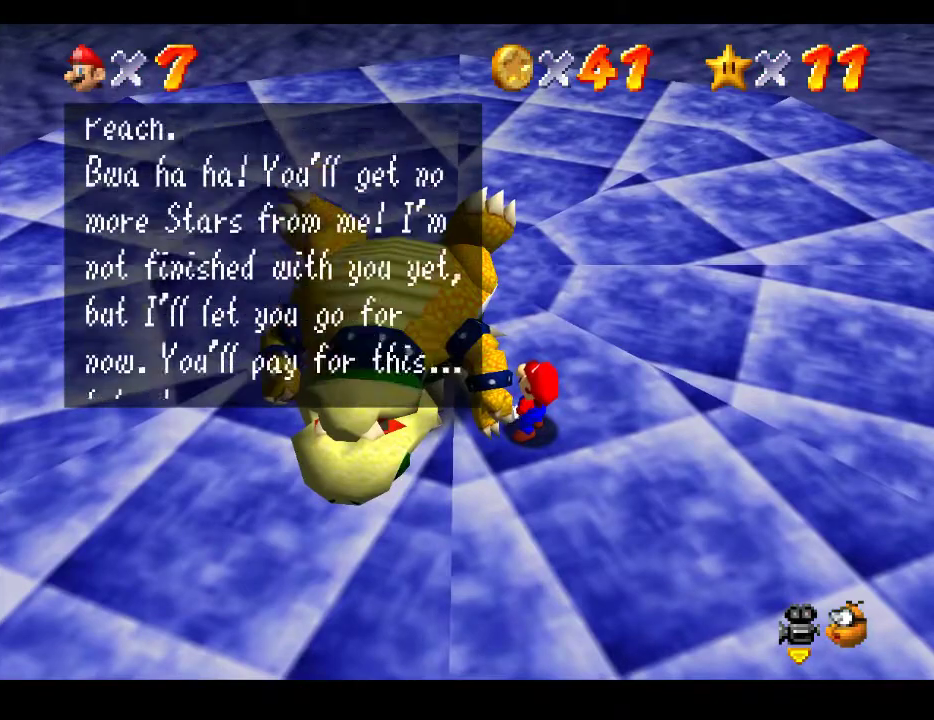
{"buttons": [], "left_stick": "center", "right_stick": "center", "events": [[183, "A", "down"], [333, "A", "up"]]}
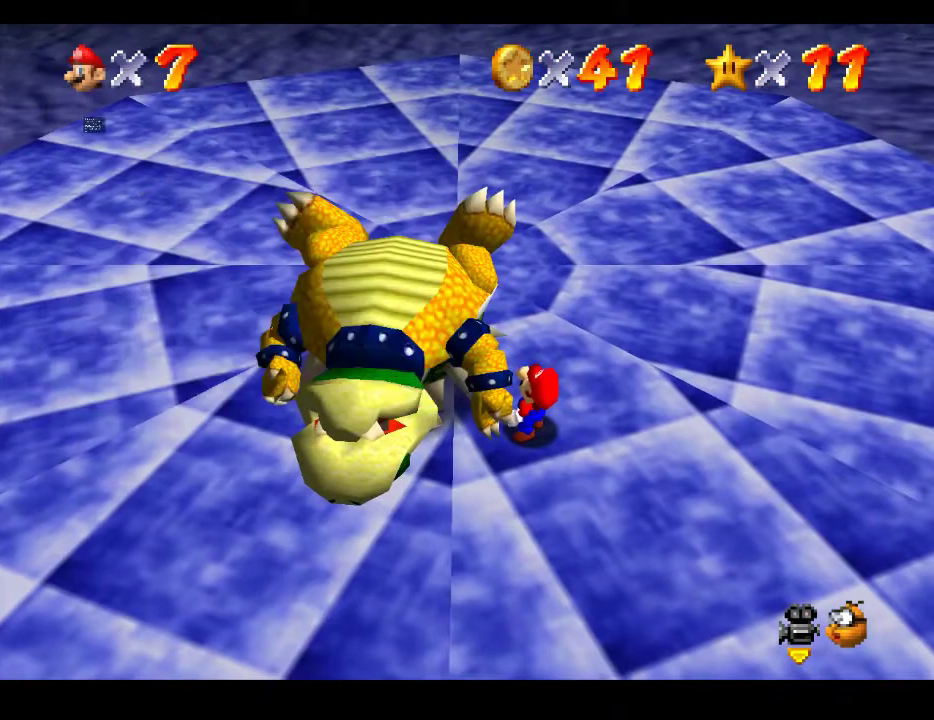
{"buttons": [], "left_stick": "center", "right_stick": "center", "events": []}
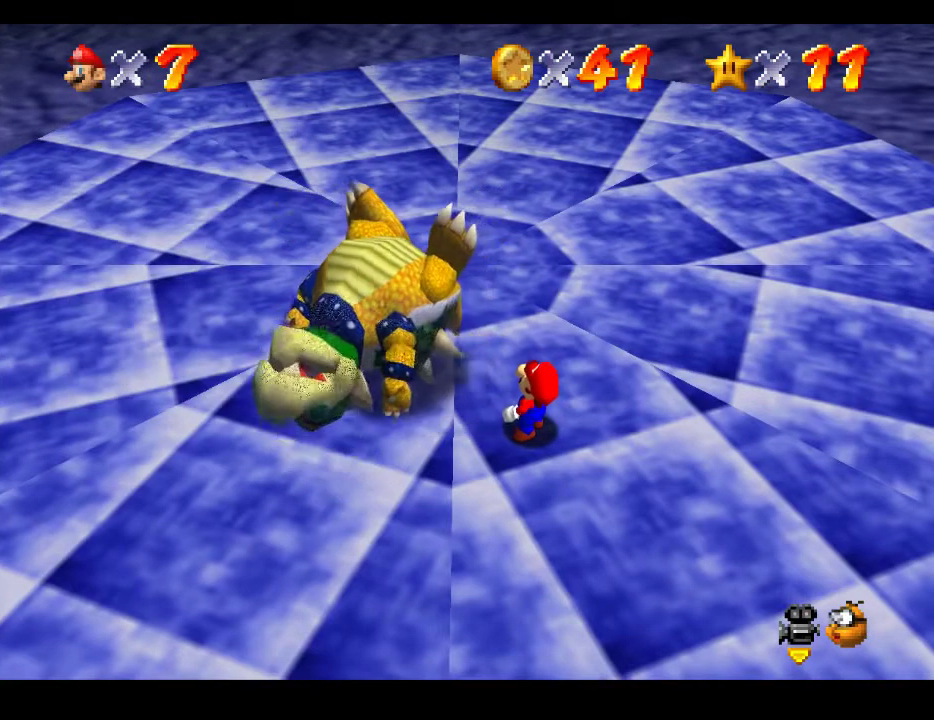
{"buttons": [], "left_stick": "center", "right_stick": "center", "events": []}
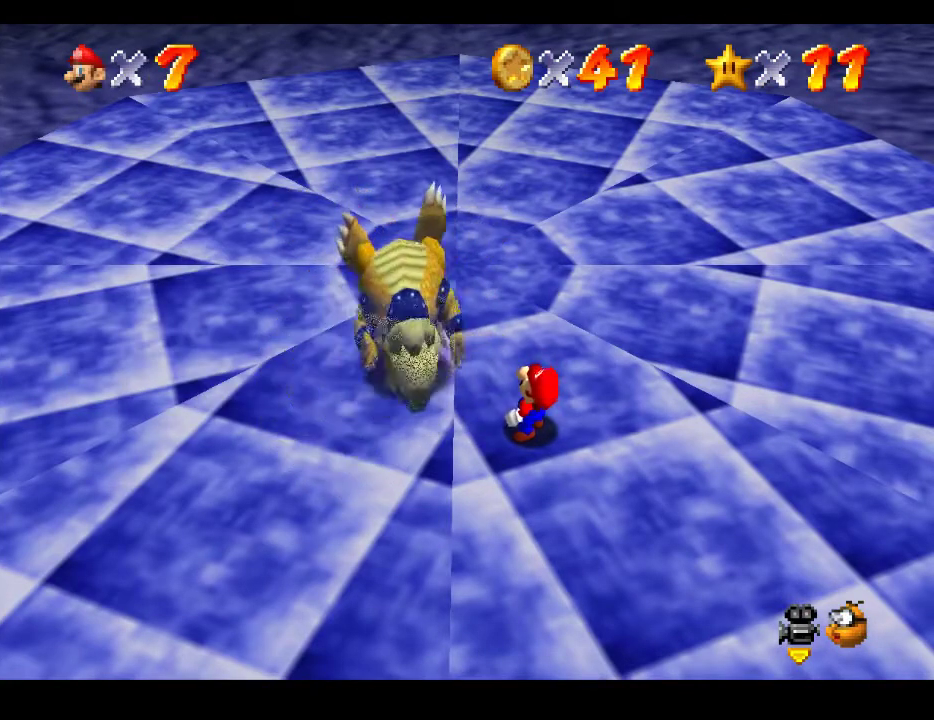
{"buttons": [], "left_stick": "left", "right_stick": "center", "events": [[400, "left_stick", "left"]]}
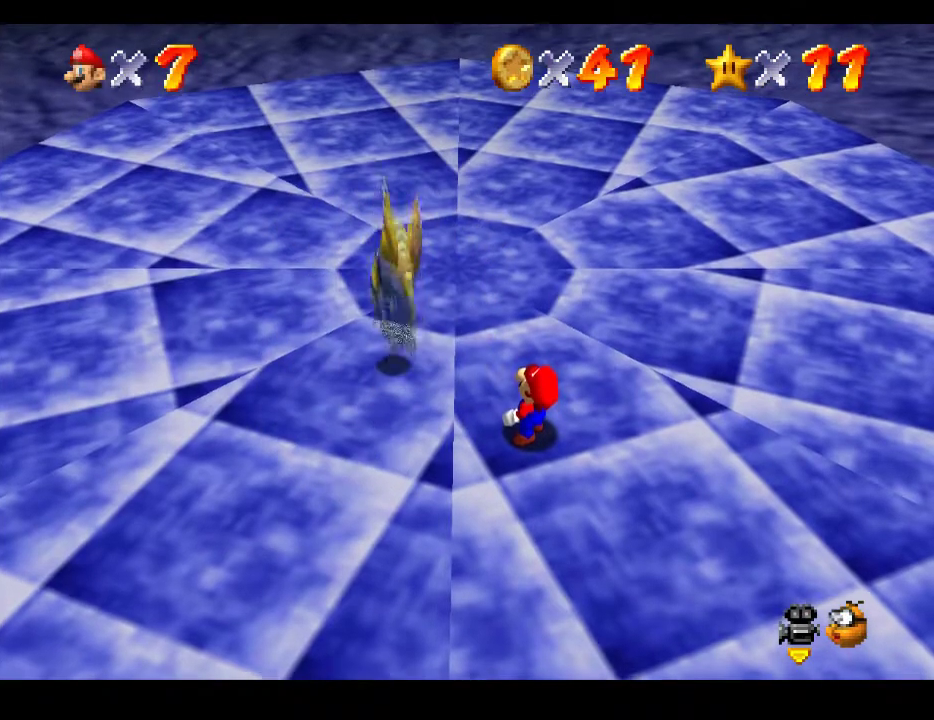
{"buttons": [], "left_stick": "center", "right_stick": "center", "events": [[50, "left_stick", "center"], [300, "left_stick", "left"], [500, "left_stick", "center"]]}
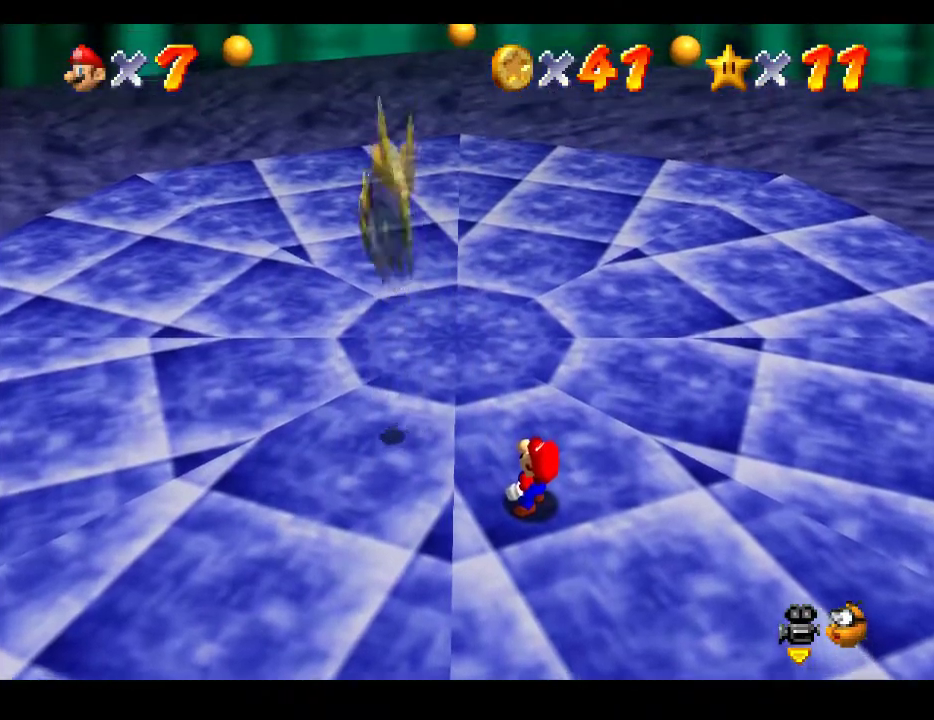
{"buttons": [], "left_stick": "center", "right_stick": "center", "events": []}
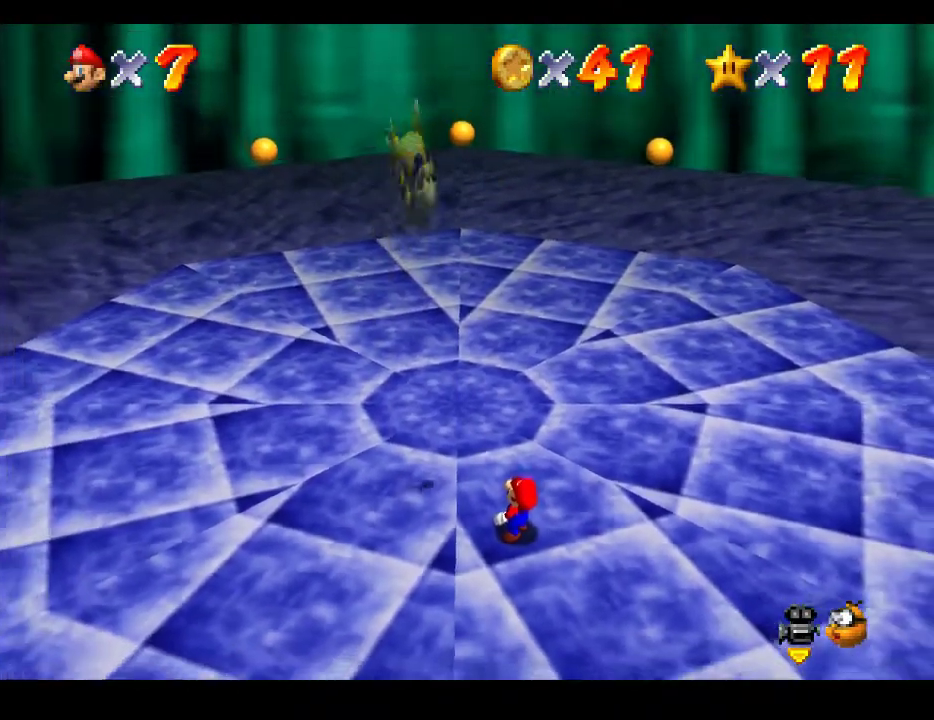
{"buttons": [], "left_stick": "center", "right_stick": "center", "events": [[150, "left_stick", "left"], [283, "left_stick", "up-left"], [467, "left_stick", "center"]]}
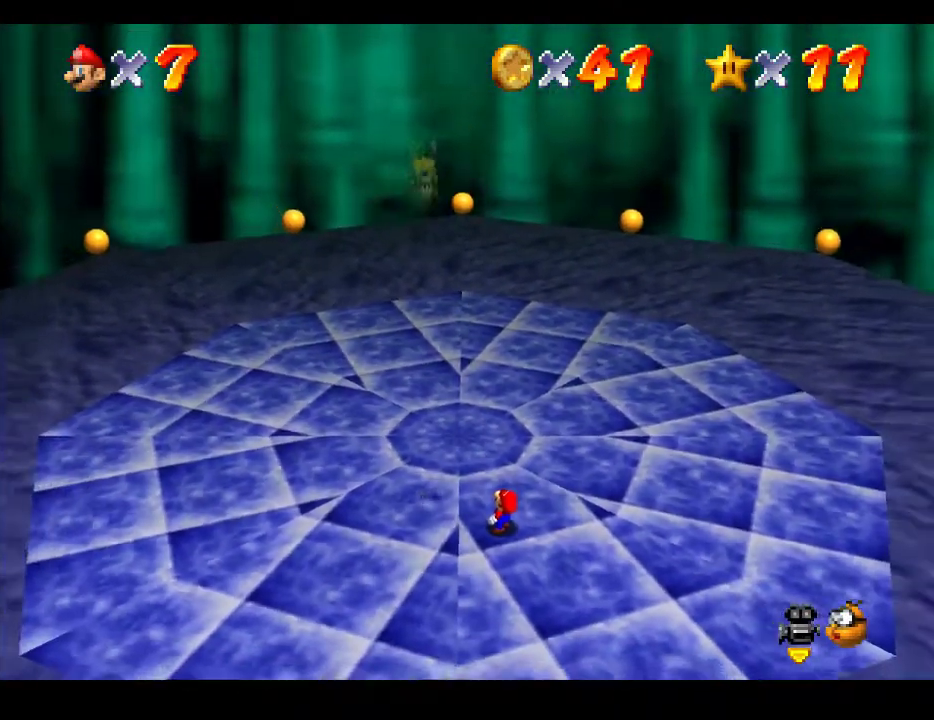
{"buttons": [], "left_stick": "center", "right_stick": "center", "events": [[150, "left_stick", "left"], [383, "left_stick", "center"]]}
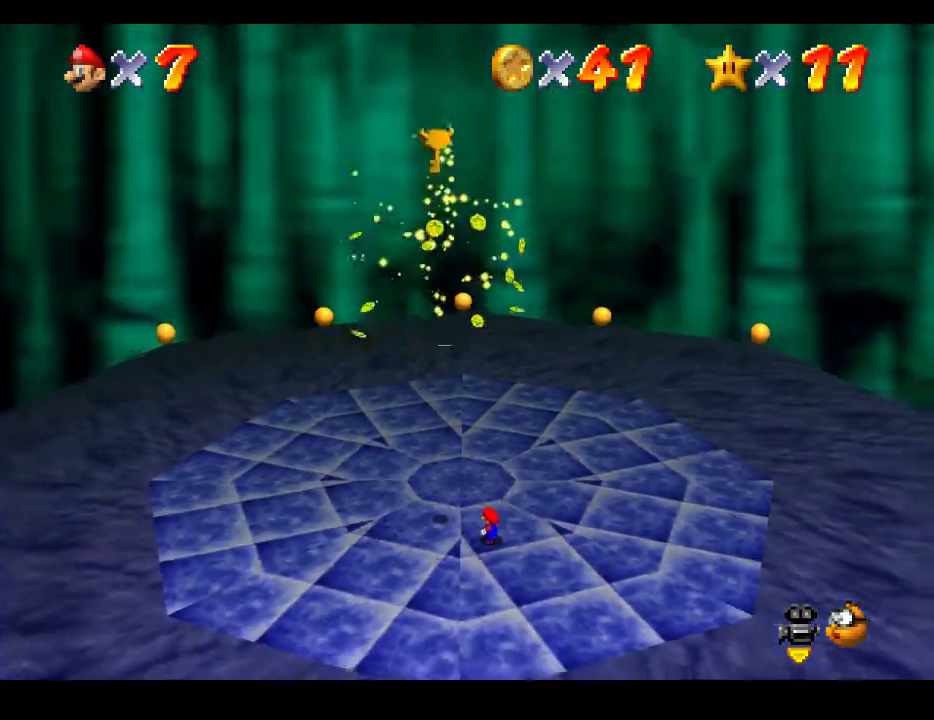
{"buttons": [], "left_stick": "center", "right_stick": "center", "events": [[183, "left_stick", "up-left"], [483, "left_stick", "center"]]}